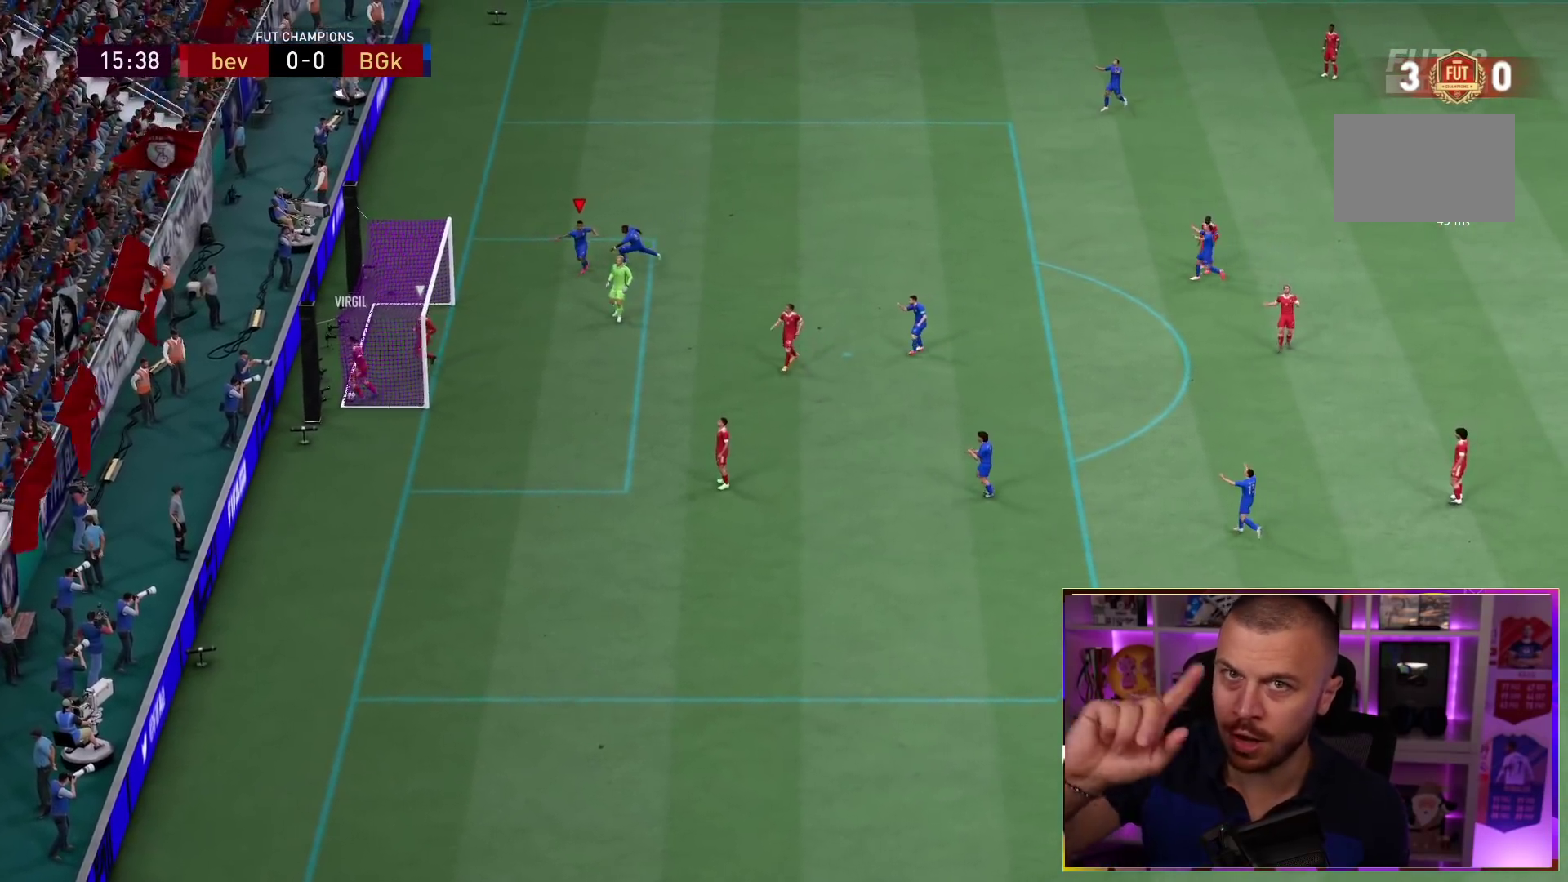
Gameplay with a controller (PlayStation layout); each line is a JSON object with the inputs held at the frame after it. "events" lists button and stick changes between this image and that frame as [ms after this image, input, new state], when the widget could be followed in between. Not read: L3 R3.
{"buttons": [], "left_stick": "down", "right_stick": "center", "events": [[83, "left_stick", "down"], [183, "left_stick", "down-right"], [383, "left_stick", "down"]]}
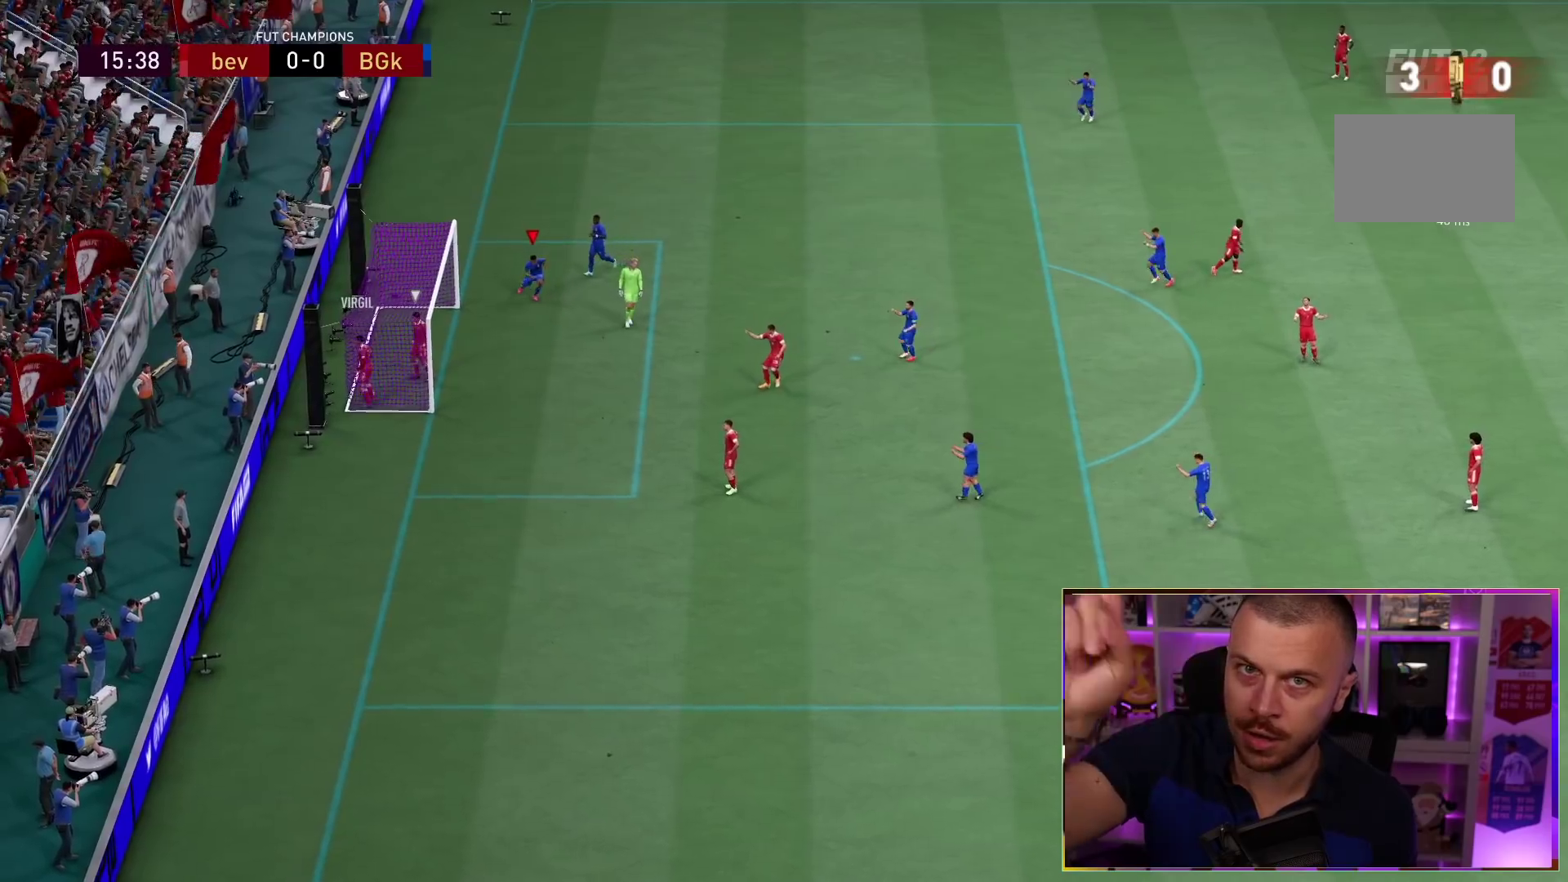
{"buttons": [], "left_stick": "down", "right_stick": "center", "events": []}
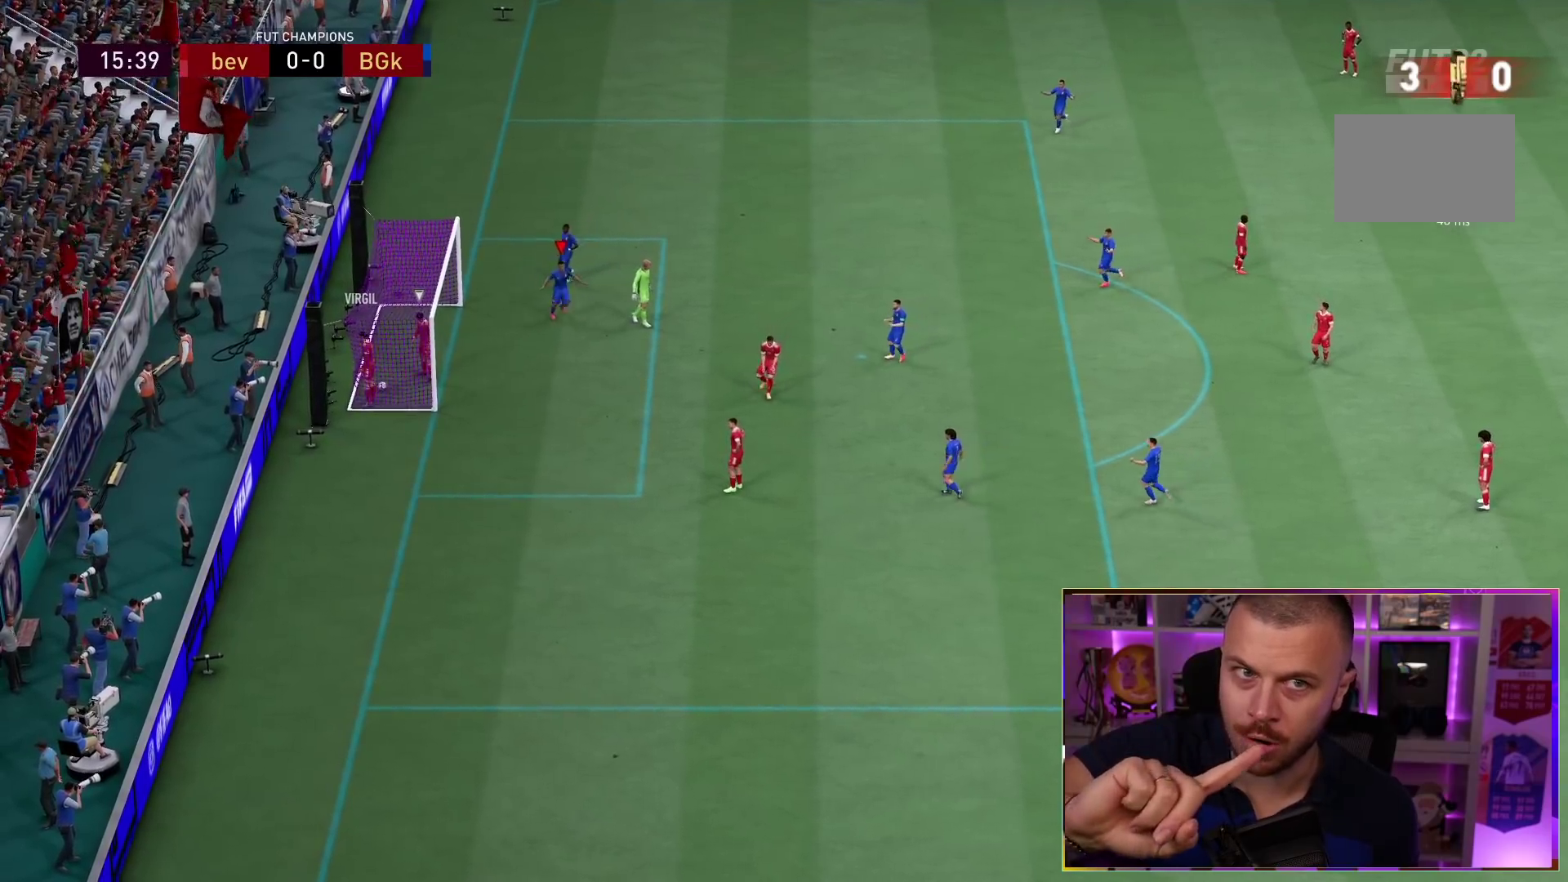
{"buttons": [], "left_stick": "down-left", "right_stick": "center", "events": [[300, "left_stick", "down-left"]]}
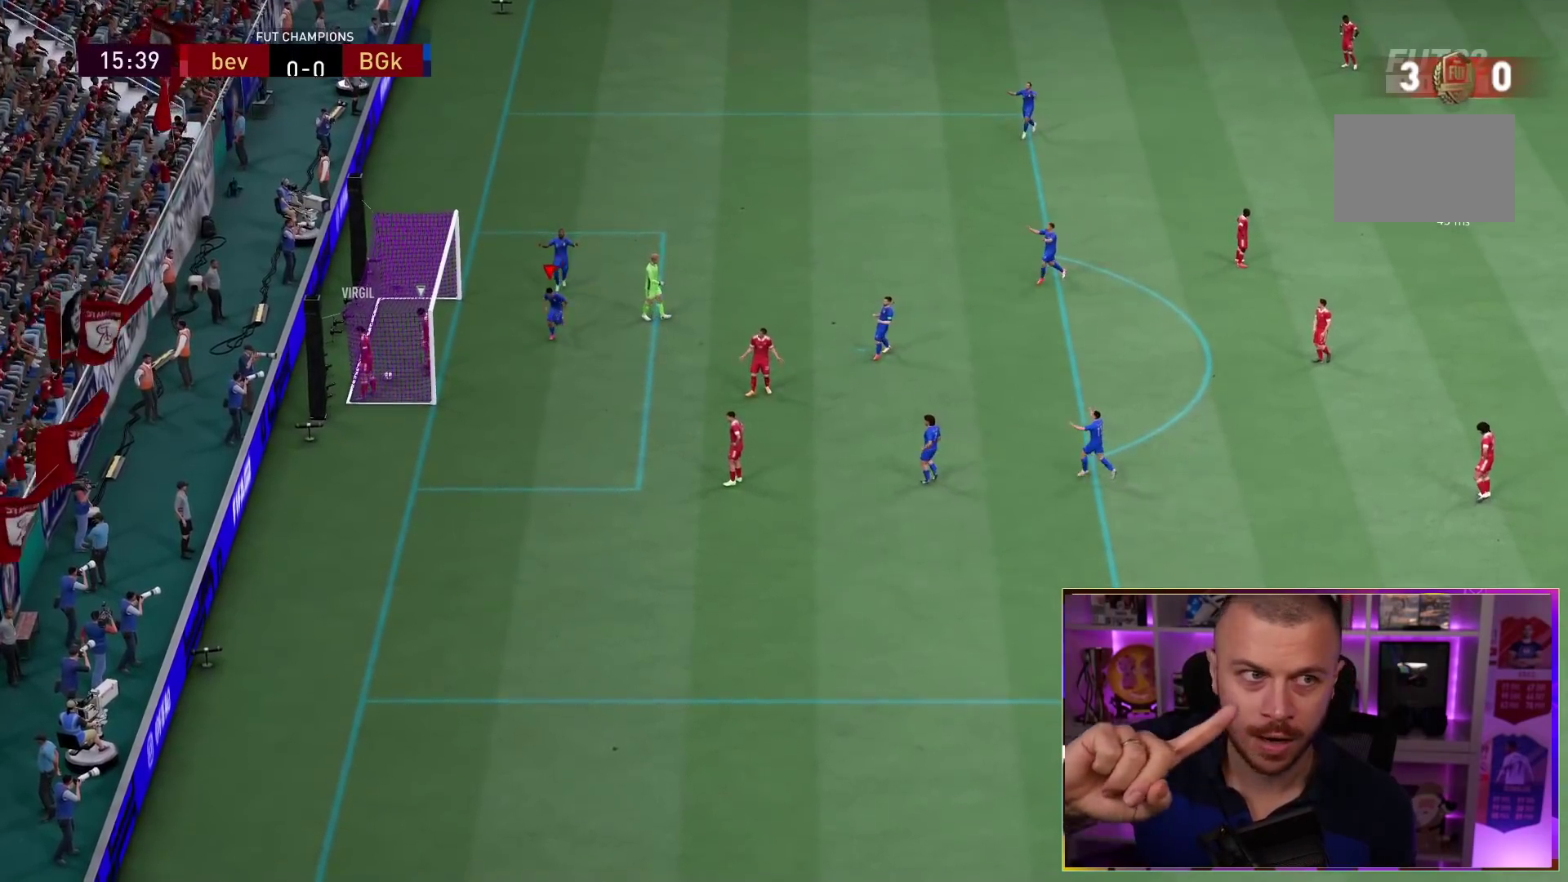
{"buttons": [], "left_stick": "center", "right_stick": "center", "events": [[333, "left_stick", "left"], [433, "left_stick", "center"]]}
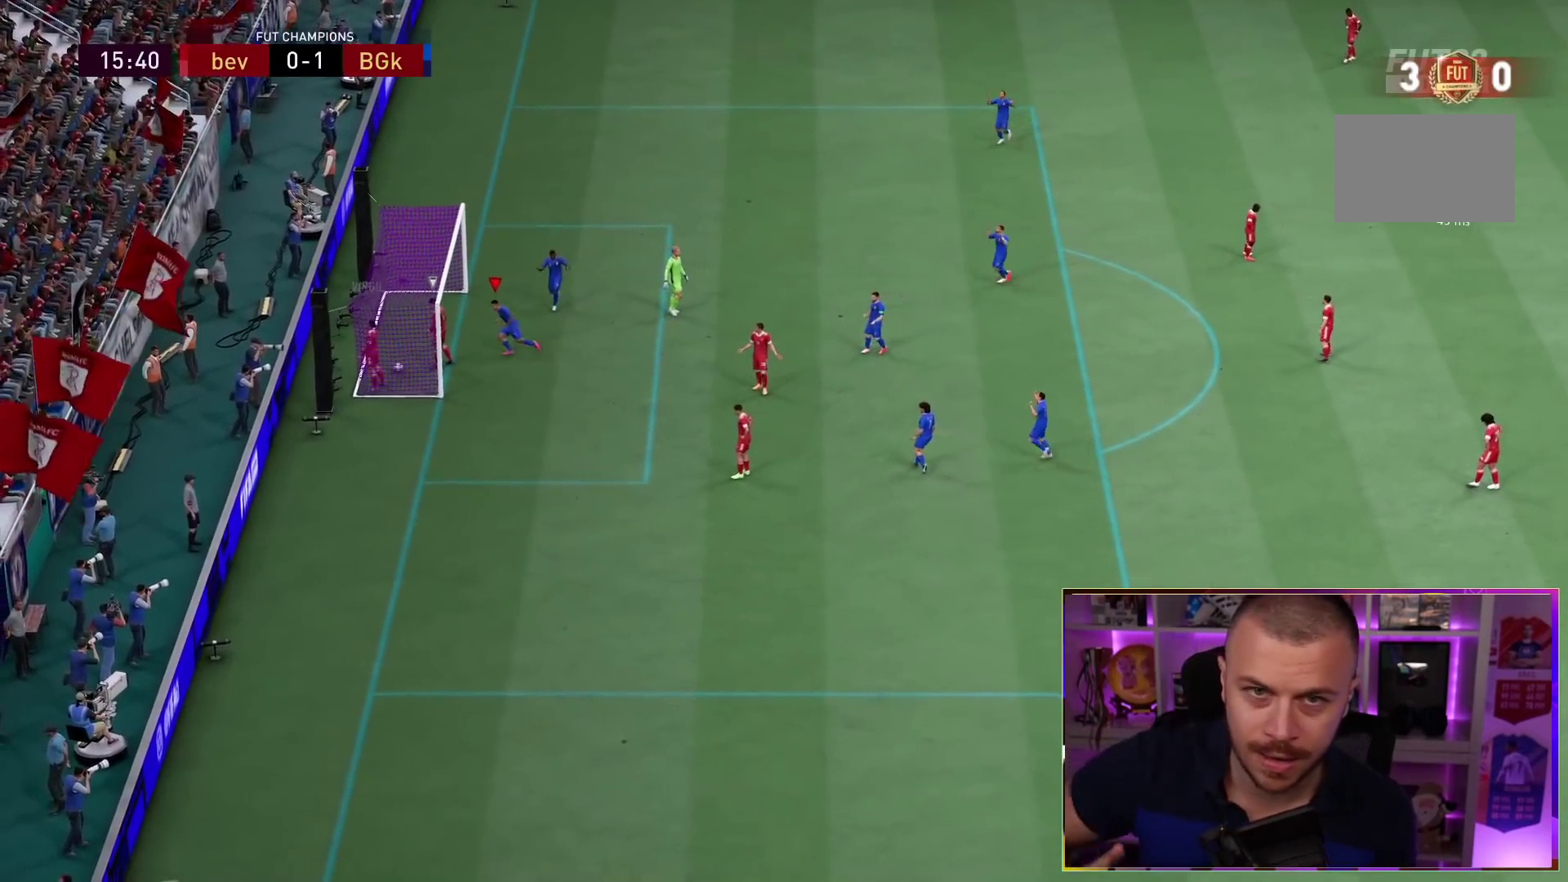
{"buttons": [], "left_stick": "center", "right_stick": "center", "events": []}
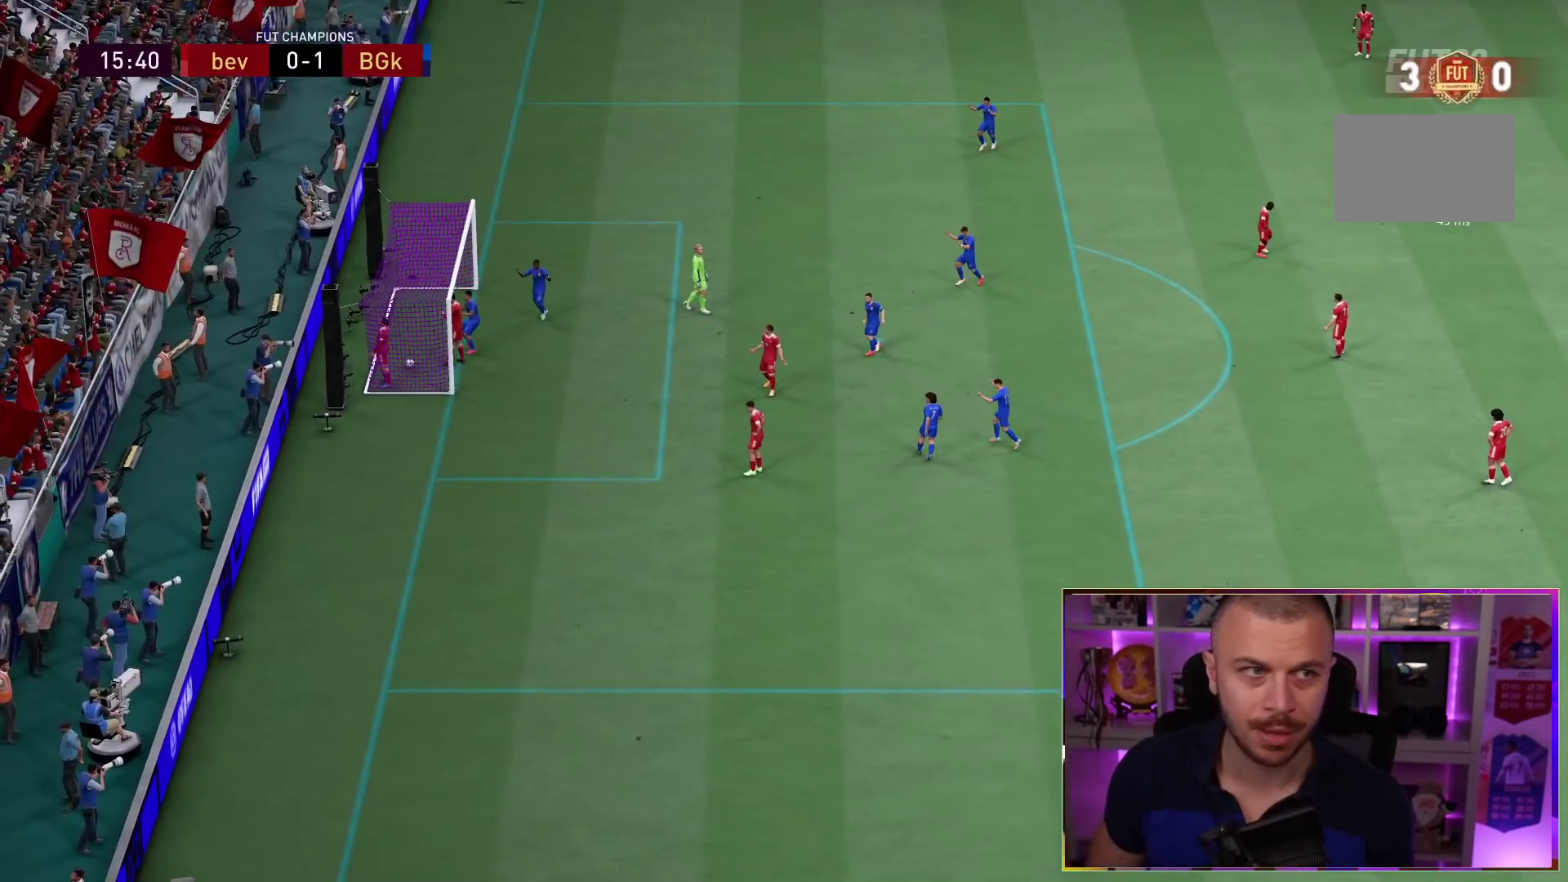
{"buttons": ["CROSS", "L1", "R1"], "left_stick": "center", "right_stick": "center", "events": [[217, "L1", "down"], [317, "L1", "up"], [317, "R1", "down"], [350, "CROSS", "down"], [383, "L1", "down"], [450, "CROSS", "up"], [483, "L1", "up"], [483, "R1", "up"], [500, "CROSS", "down"], [500, "L1", "down"], [500, "R1", "down"]]}
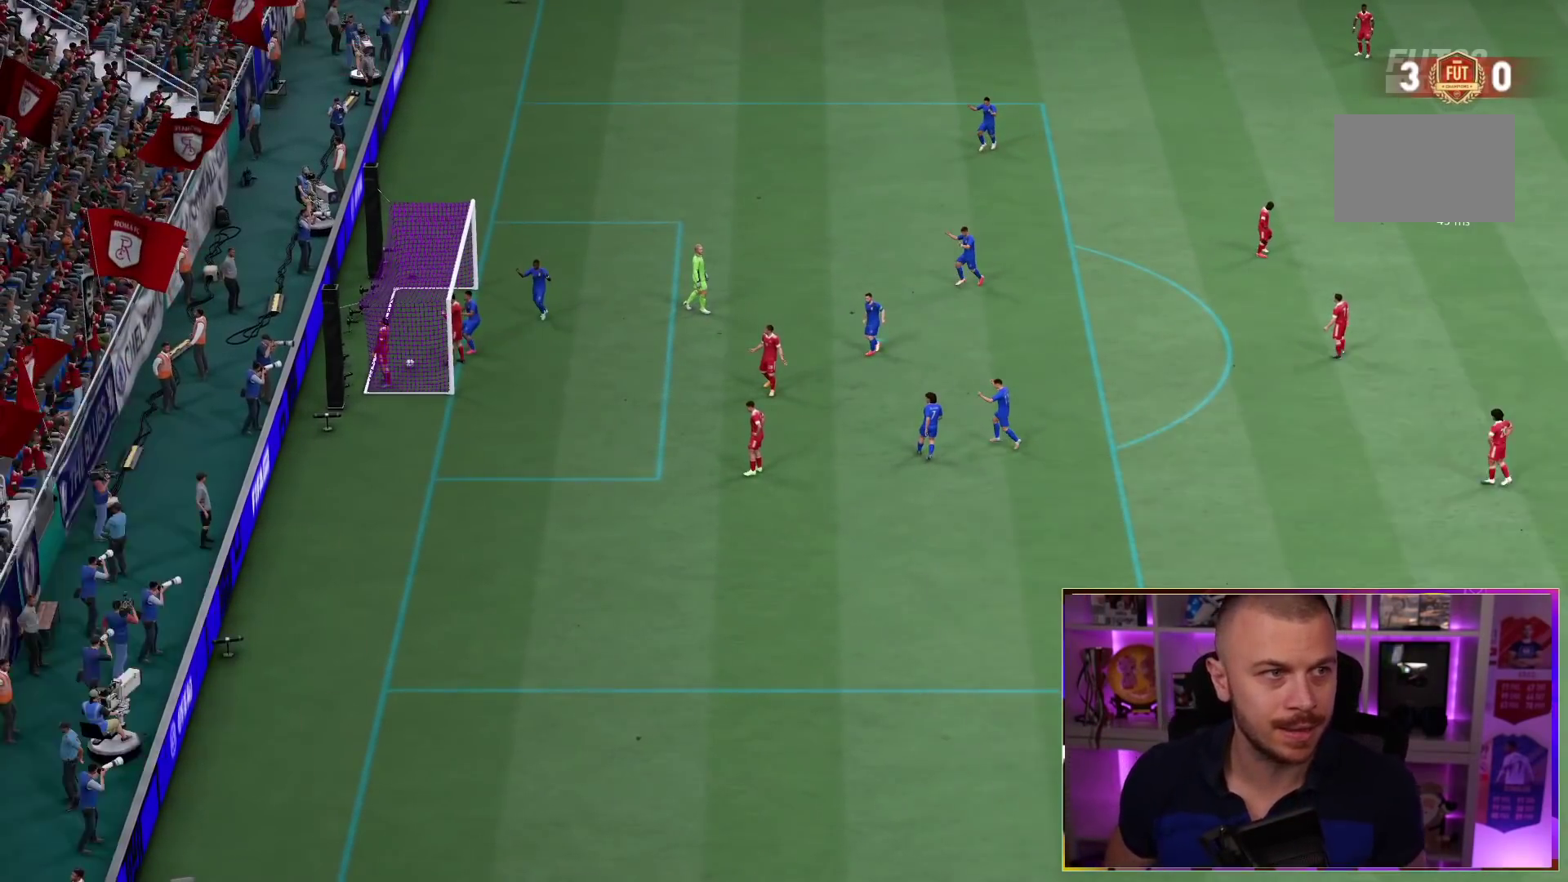
{"buttons": ["R1"], "left_stick": "left", "right_stick": "center", "events": [[17, "L1", "up"], [50, "L1", "down"], [83, "CROSS", "up"], [83, "L1", "up"], [83, "left_stick", "left"]]}
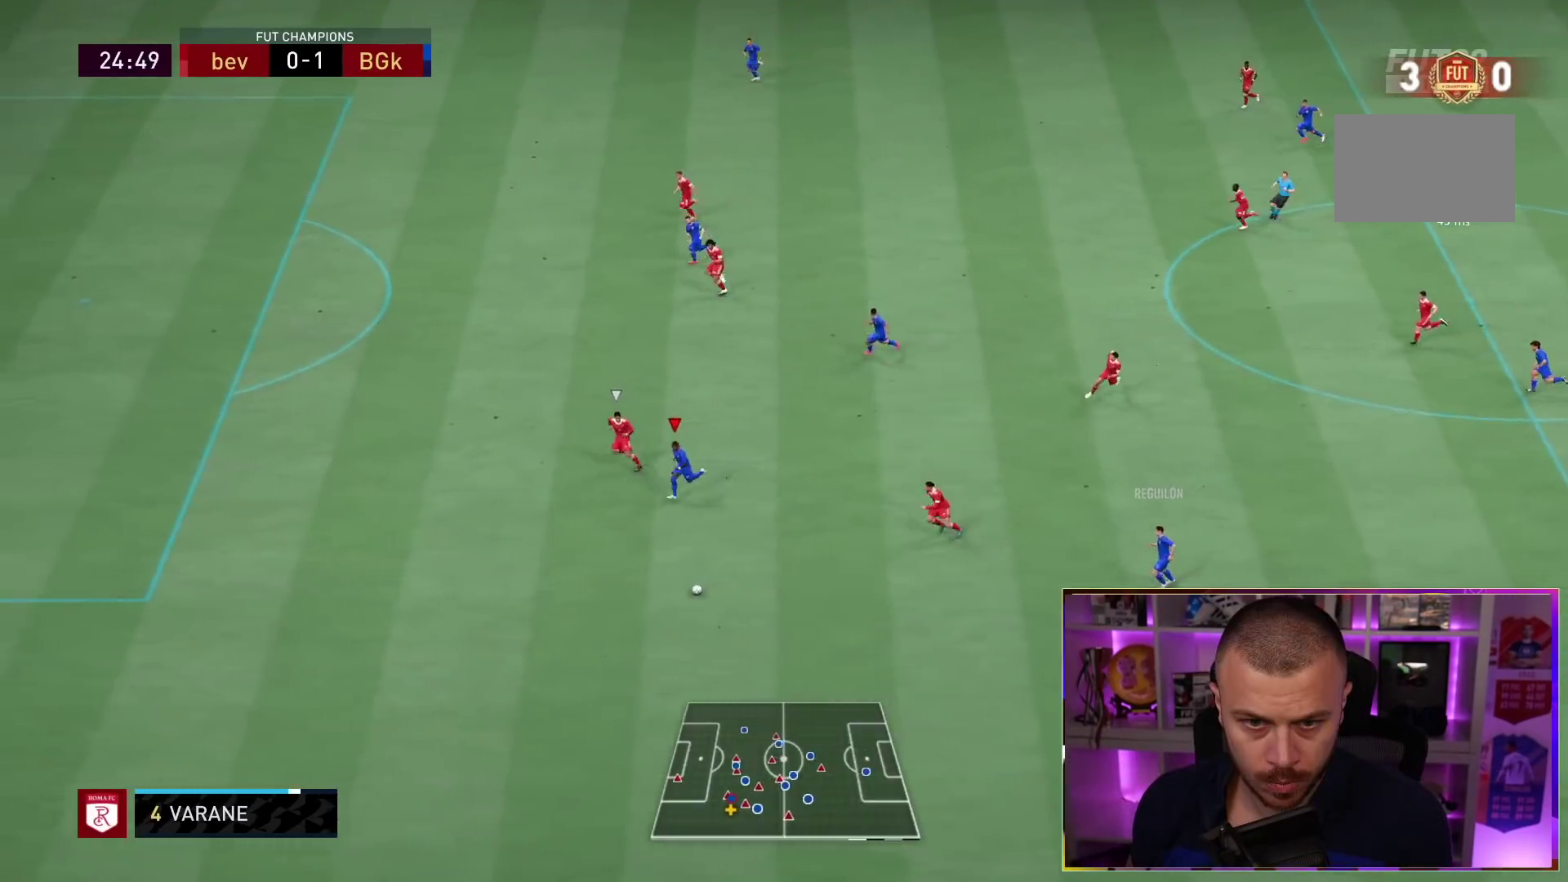
{"buttons": ["R1"], "left_stick": "left", "right_stick": "center", "events": []}
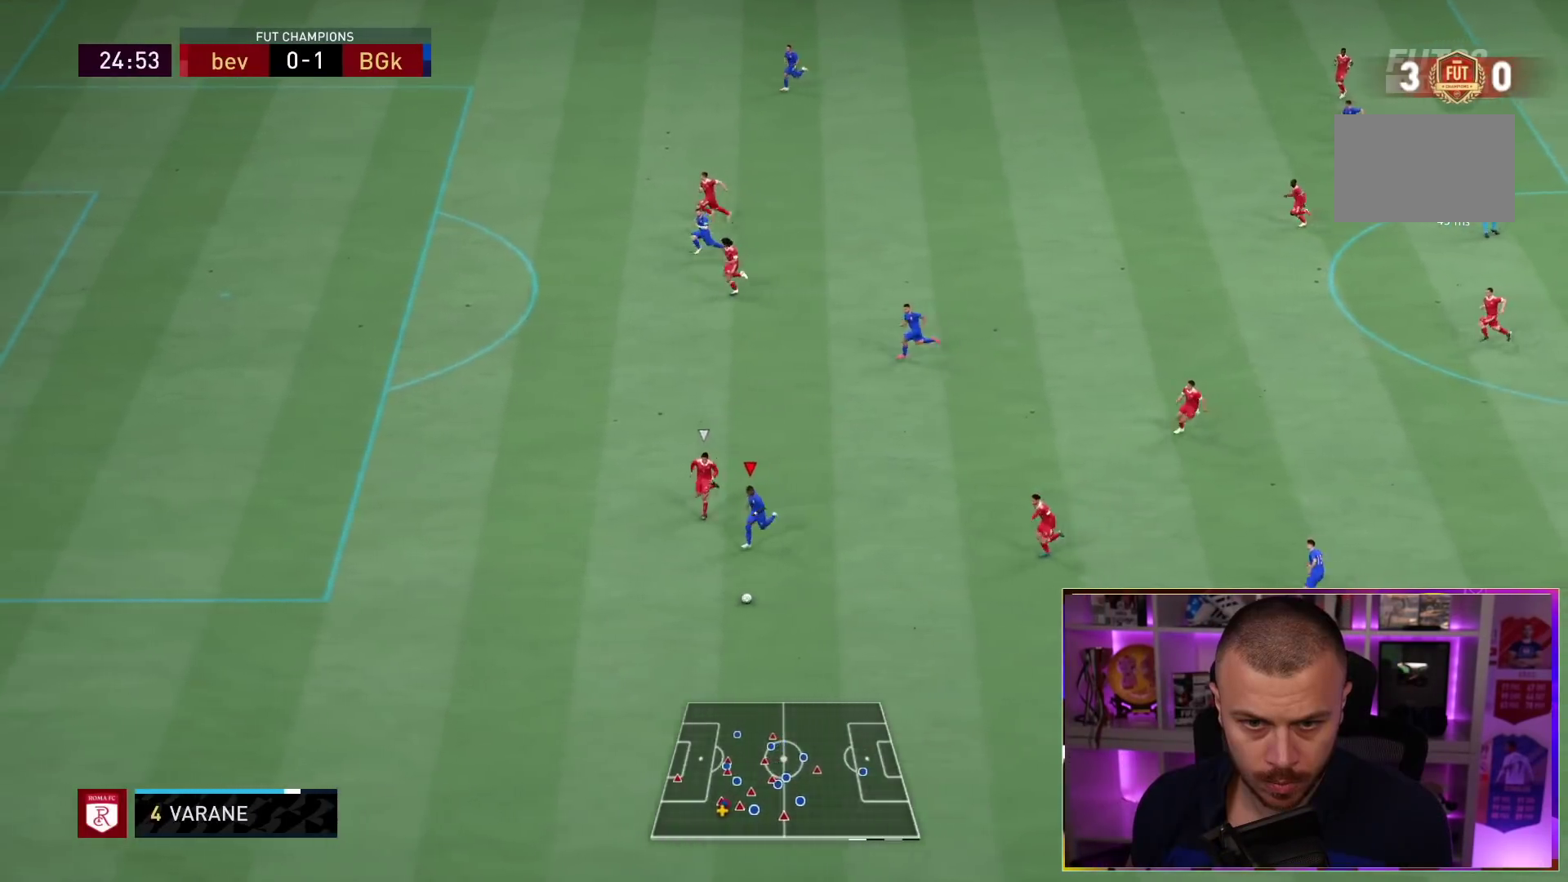
{"buttons": [], "left_stick": "center", "right_stick": "center", "events": [[67, "R1", "up"], [83, "right_stick", "down-right"], [117, "left_stick", "center"], [467, "right_stick", "center"]]}
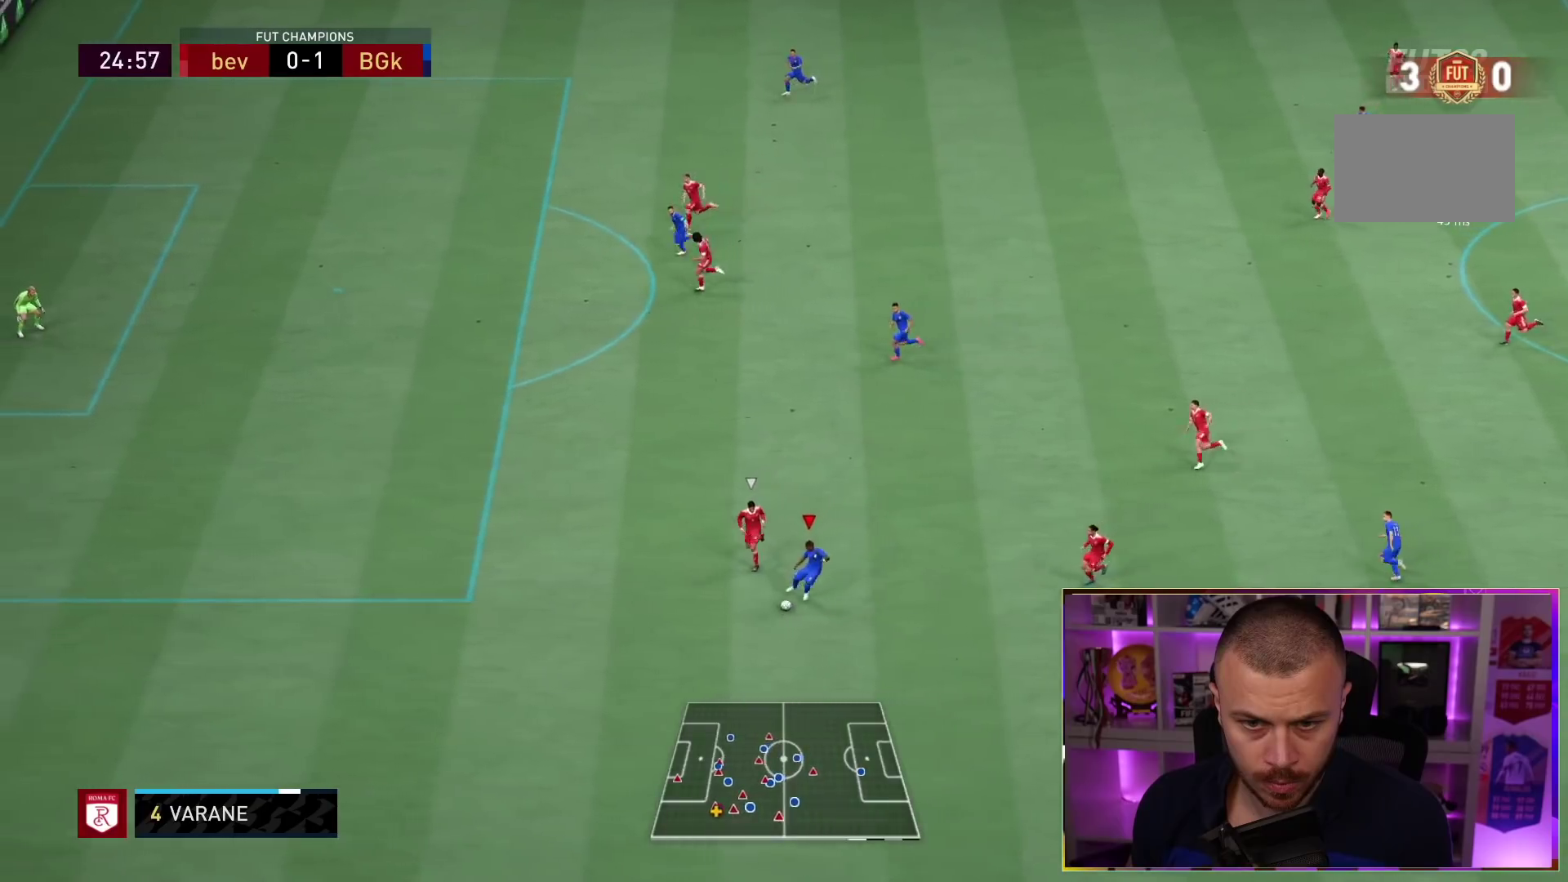
{"buttons": ["TRIANGLE"], "left_stick": "up-left", "right_stick": "center", "events": [[17, "left_stick", "up"], [500, "TRIANGLE", "down"], [500, "left_stick", "up-left"]]}
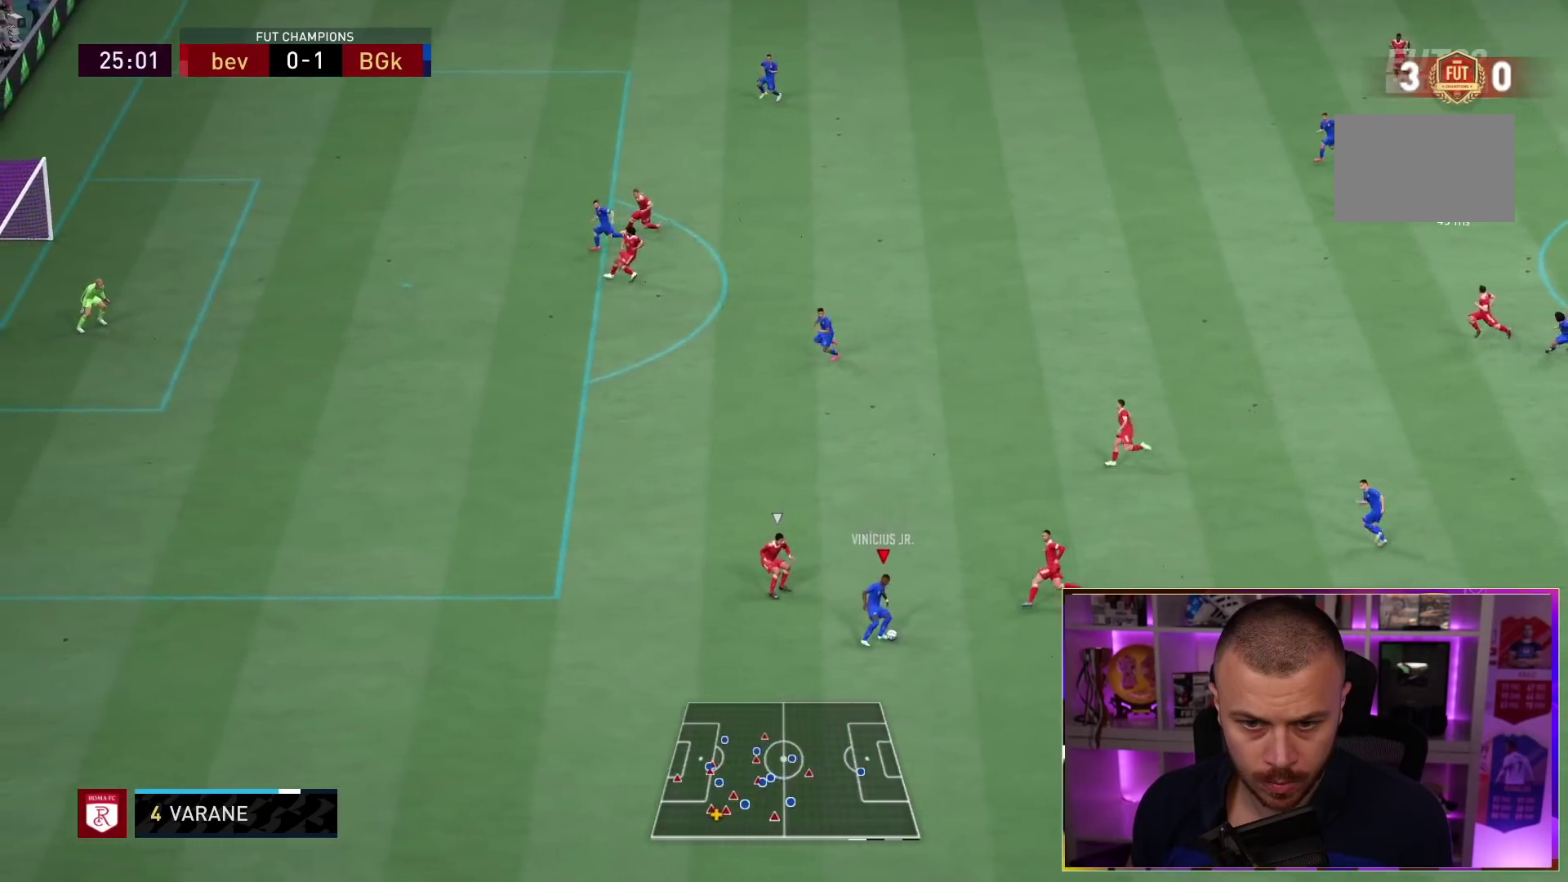
{"buttons": ["R1"], "left_stick": "up-left", "right_stick": "center", "events": [[100, "TRIANGLE", "up"], [133, "TRIANGLE", "down"], [200, "TRIANGLE", "up"], [350, "R1", "down"]]}
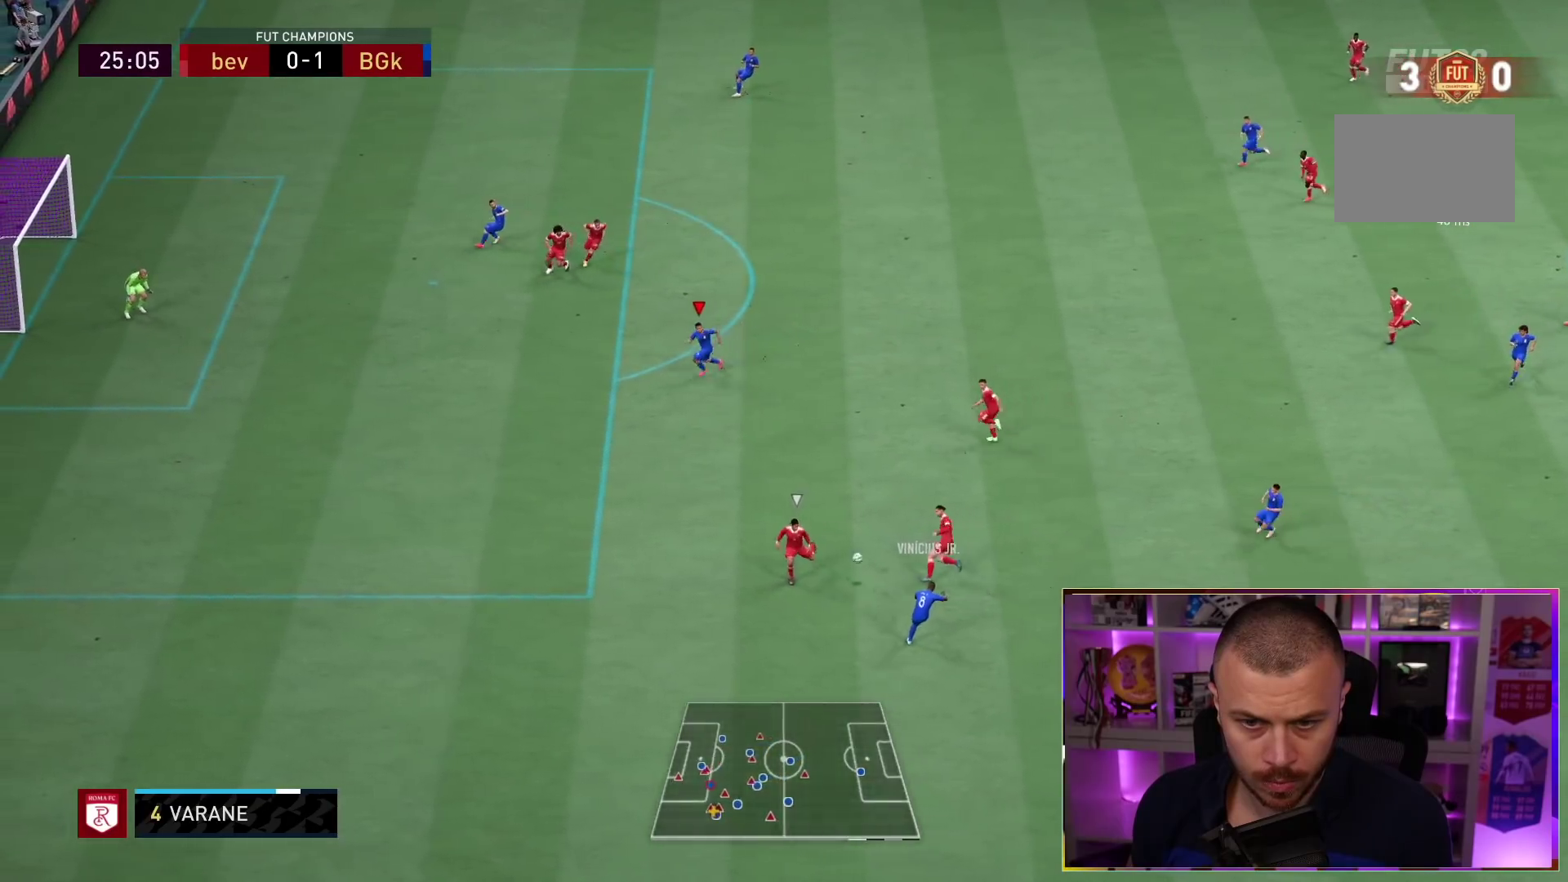
{"buttons": ["R1"], "left_stick": "left", "right_stick": "center", "events": [[50, "left_stick", "left"]]}
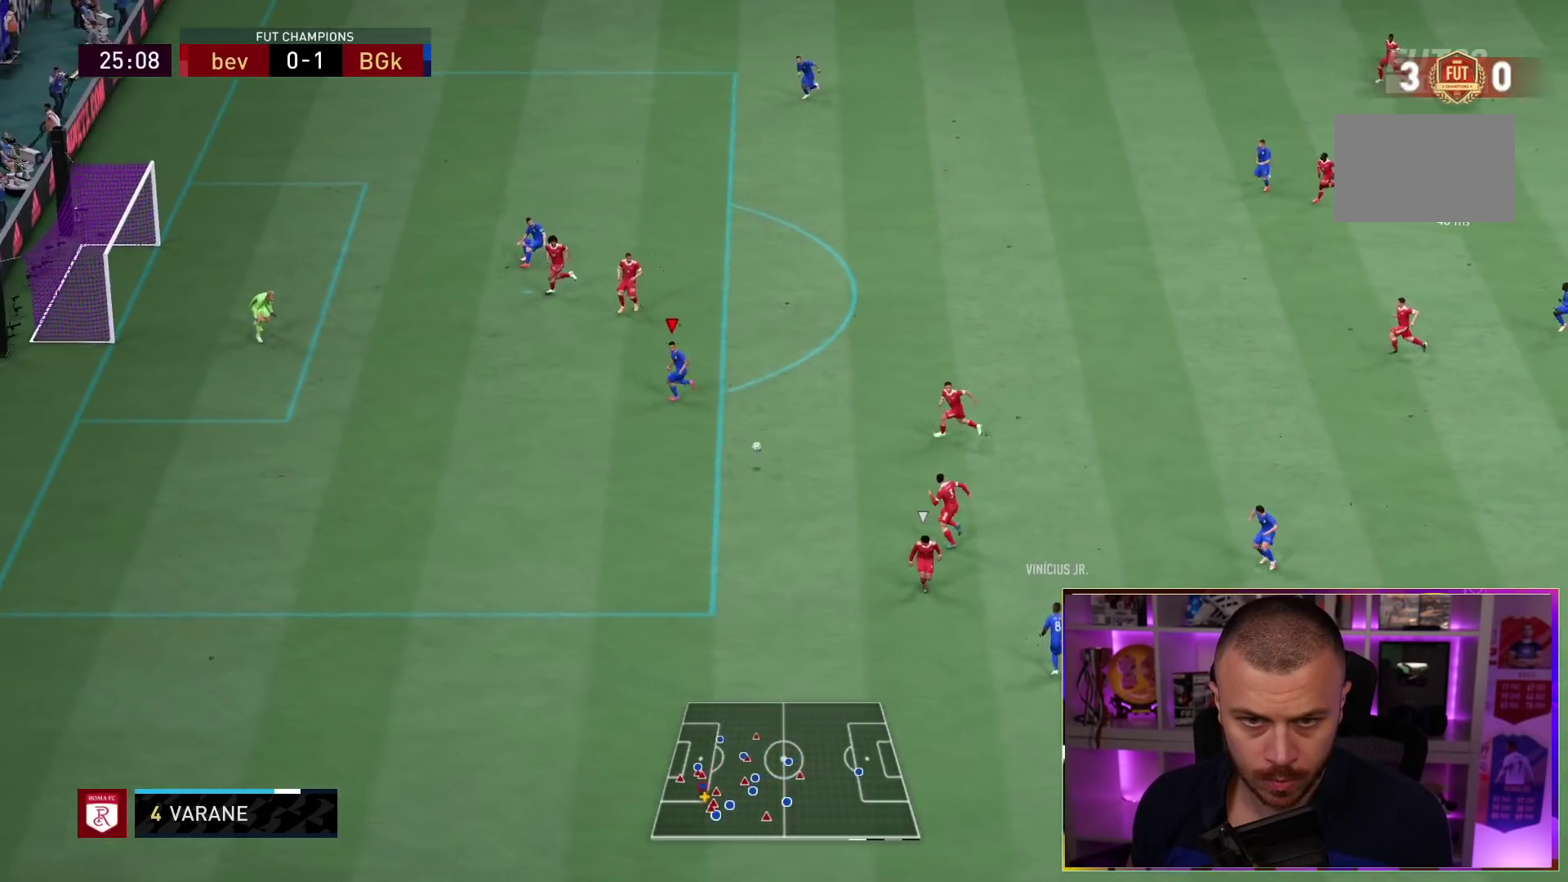
{"buttons": [], "left_stick": "left", "right_stick": "center", "events": [[183, "R1", "up"]]}
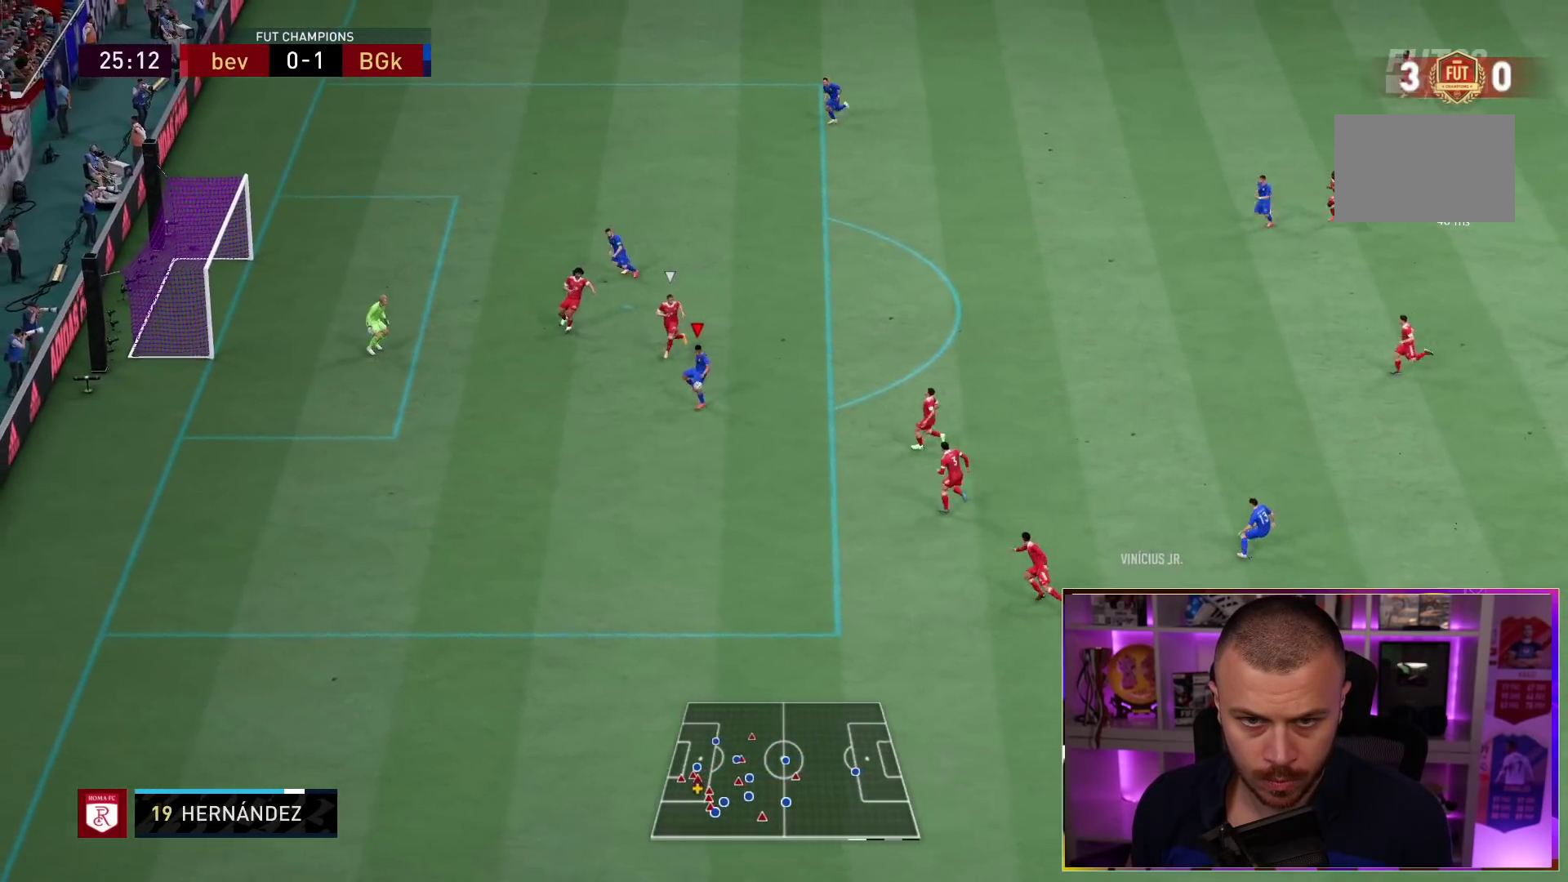
{"buttons": [], "left_stick": "up-left", "right_stick": "center", "events": [[17, "CIRCLE", "down"], [17, "left_stick", "up-left"], [250, "CIRCLE", "up"]]}
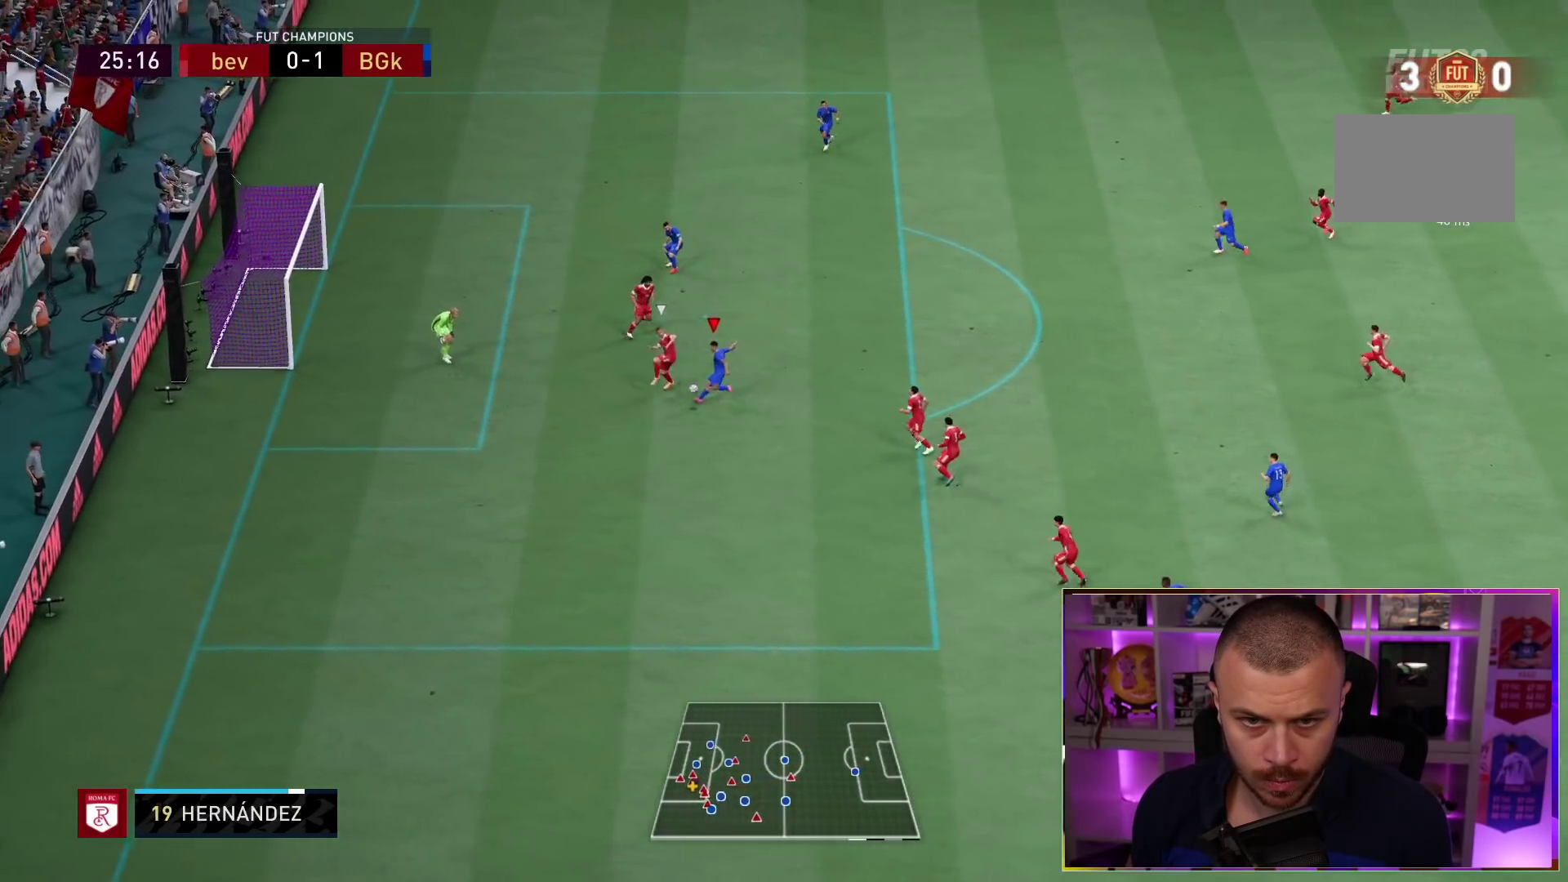
{"buttons": [], "left_stick": "up-left", "right_stick": "center", "events": []}
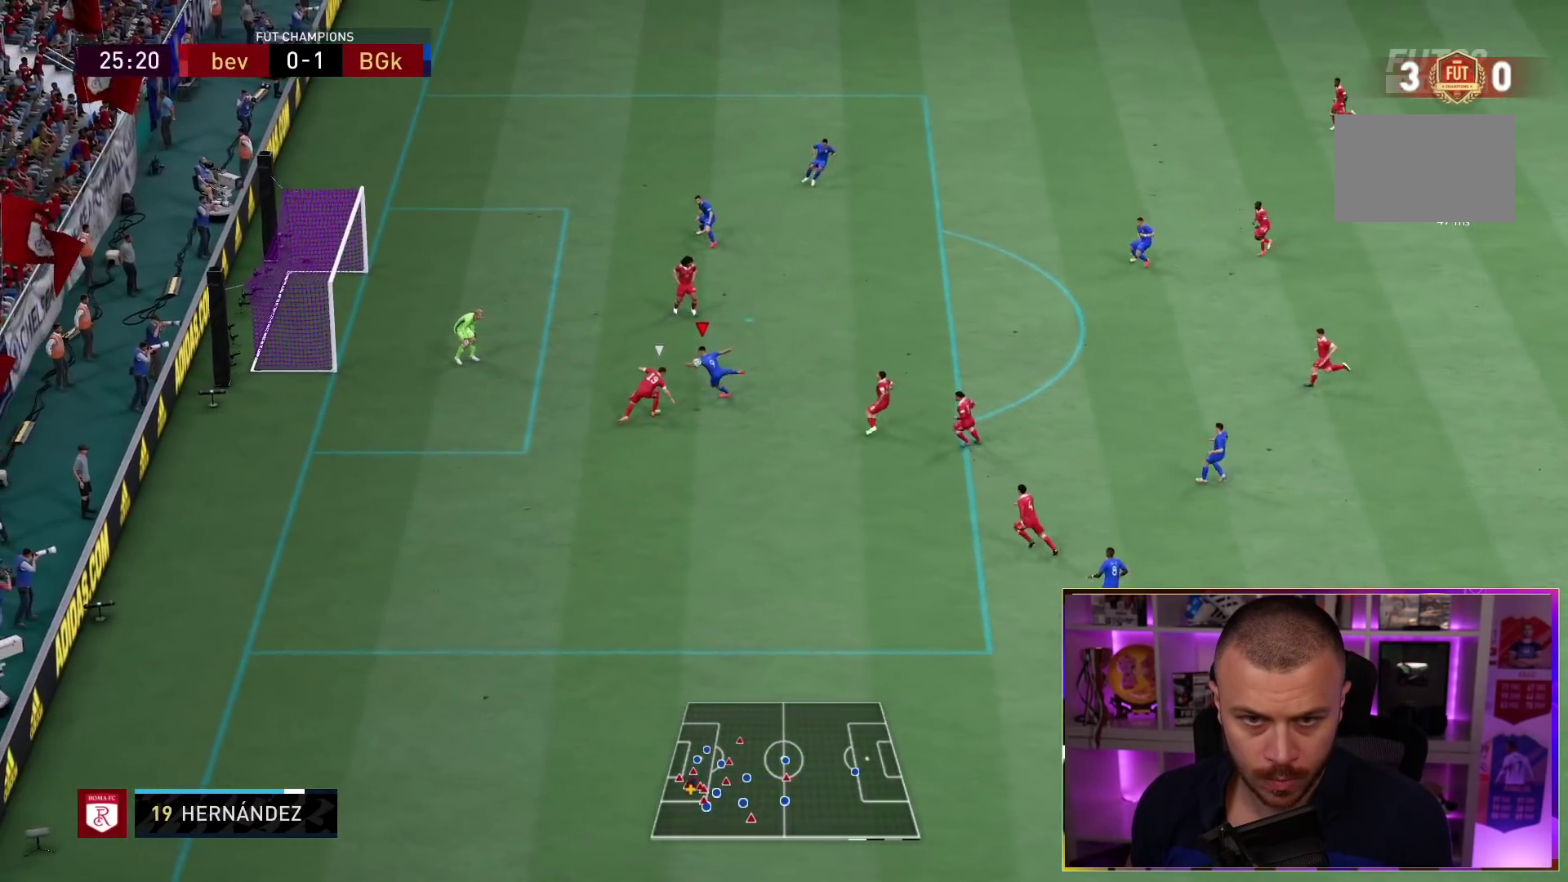
{"buttons": ["CIRCLE"], "left_stick": "up-left", "right_stick": "center", "events": [[433, "CIRCLE", "down"]]}
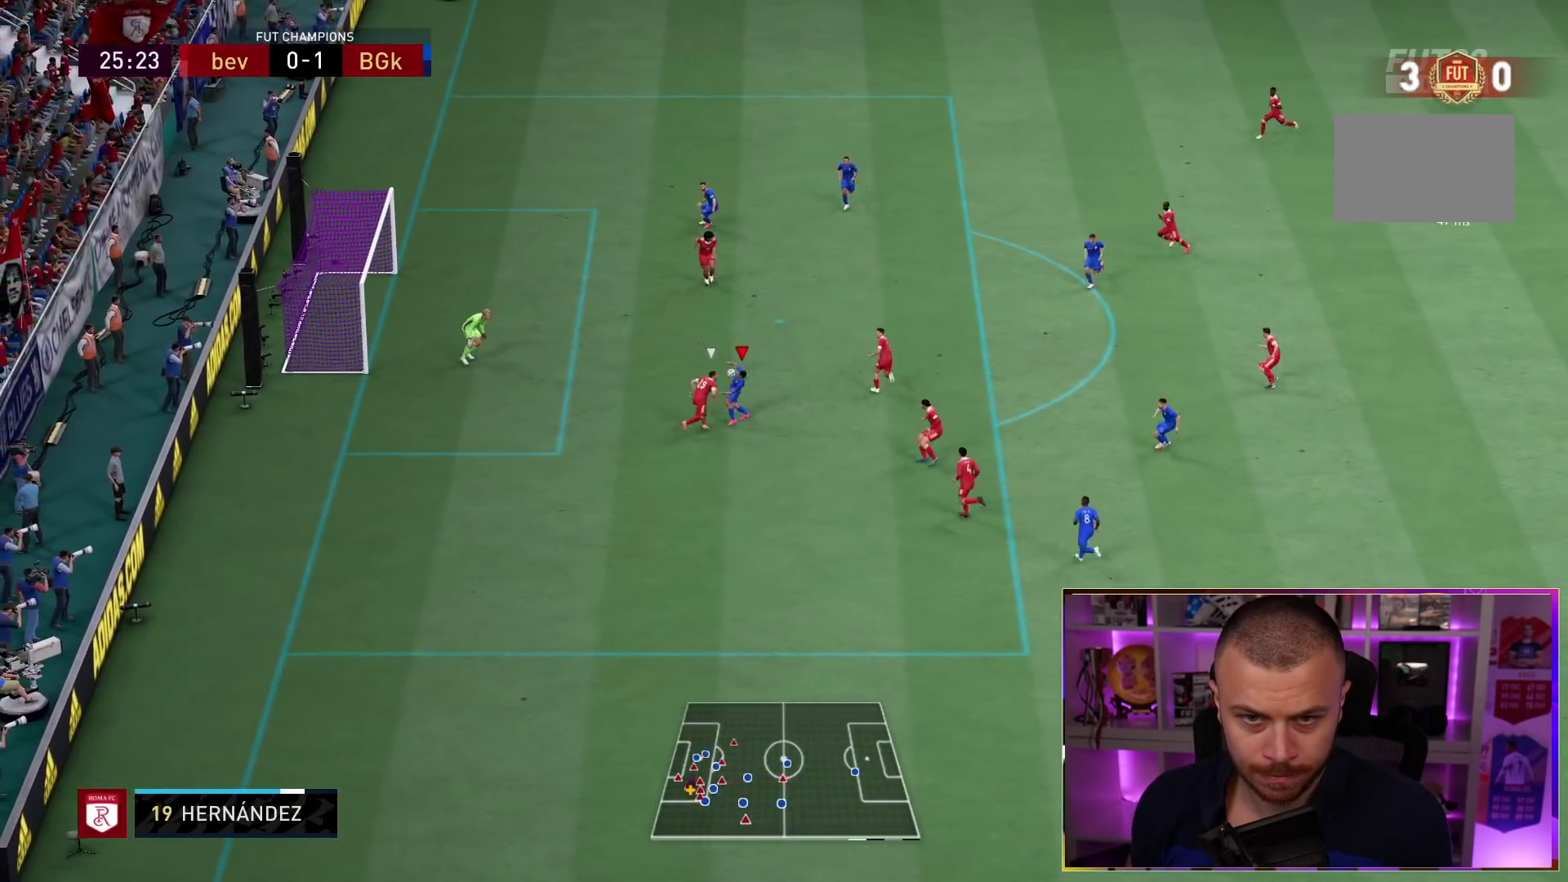
{"buttons": [], "left_stick": "up-left", "right_stick": "center", "events": [[133, "CIRCLE", "up"]]}
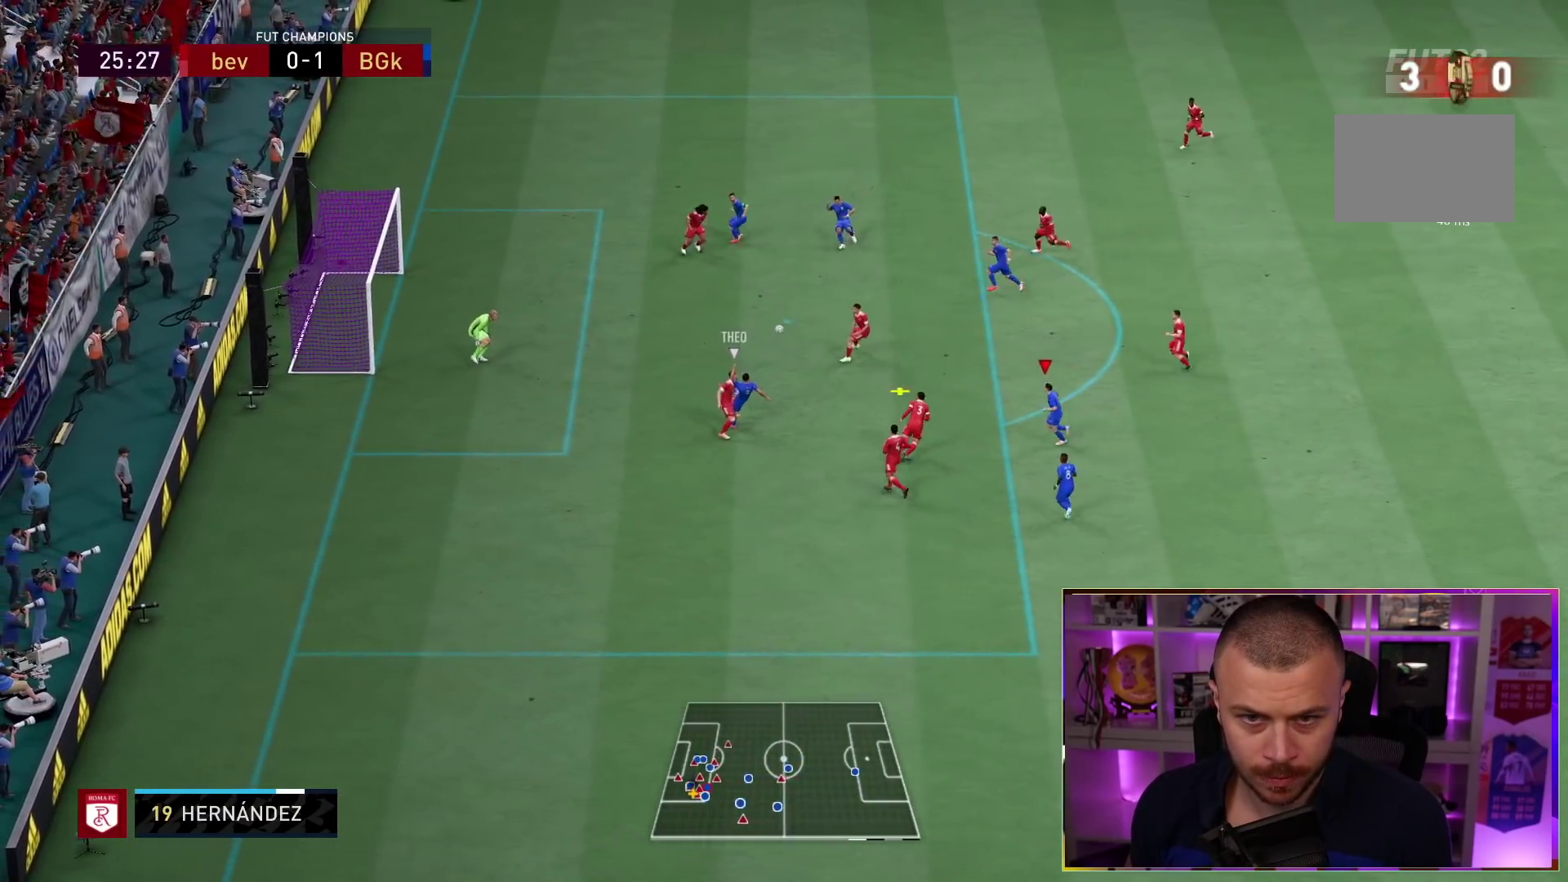
{"buttons": [], "left_stick": "up", "right_stick": "center", "events": [[417, "left_stick", "up"]]}
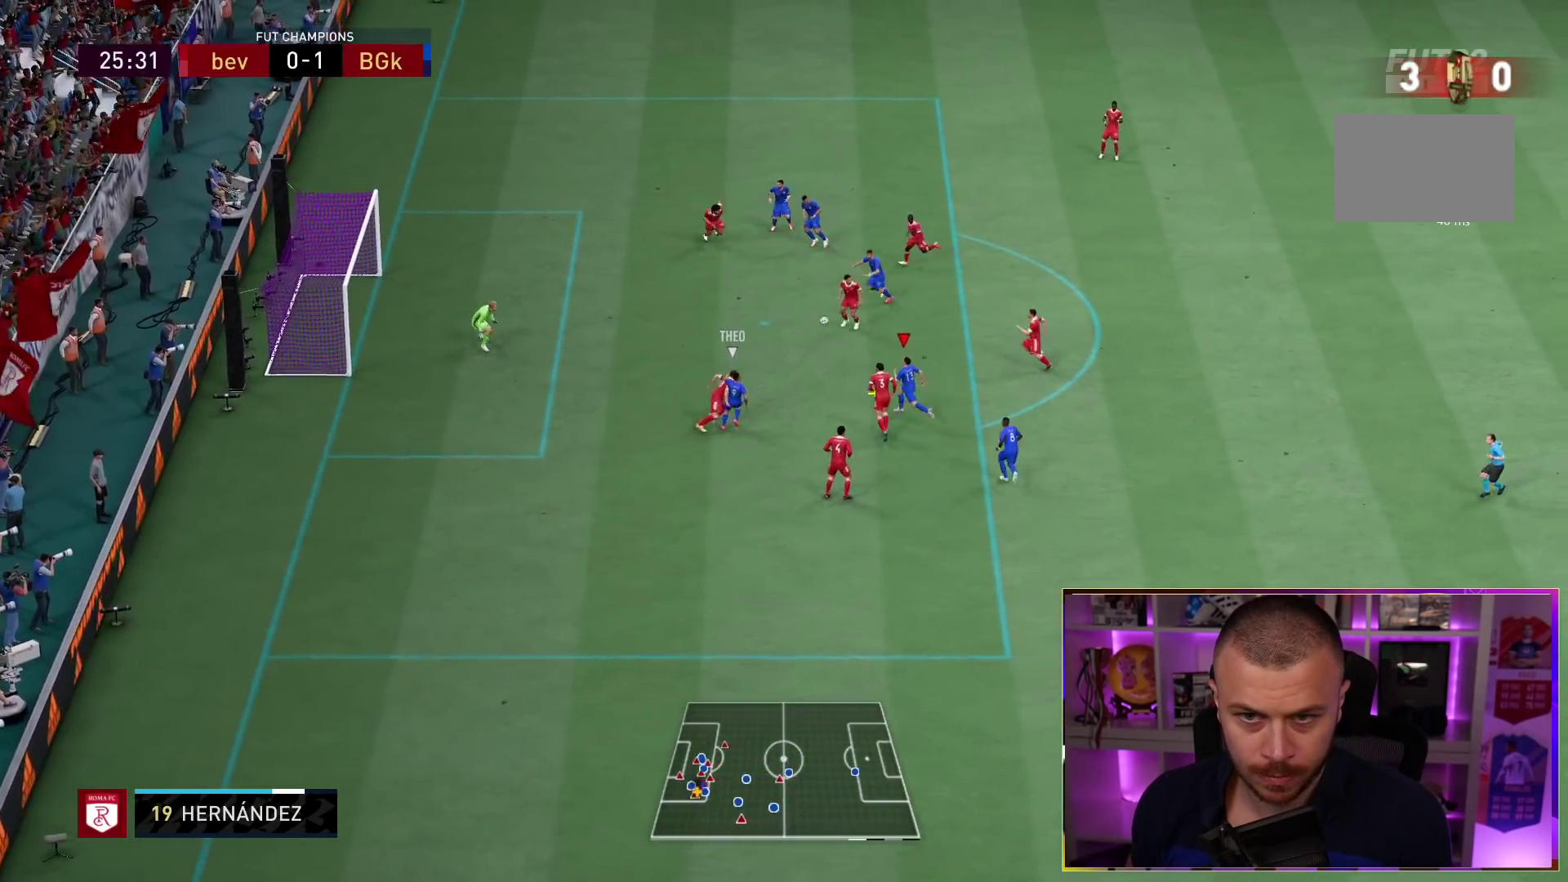
{"buttons": ["CIRCLE"], "left_stick": "up-left", "right_stick": "center", "events": [[250, "left_stick", "up-left"], [350, "CIRCLE", "down"]]}
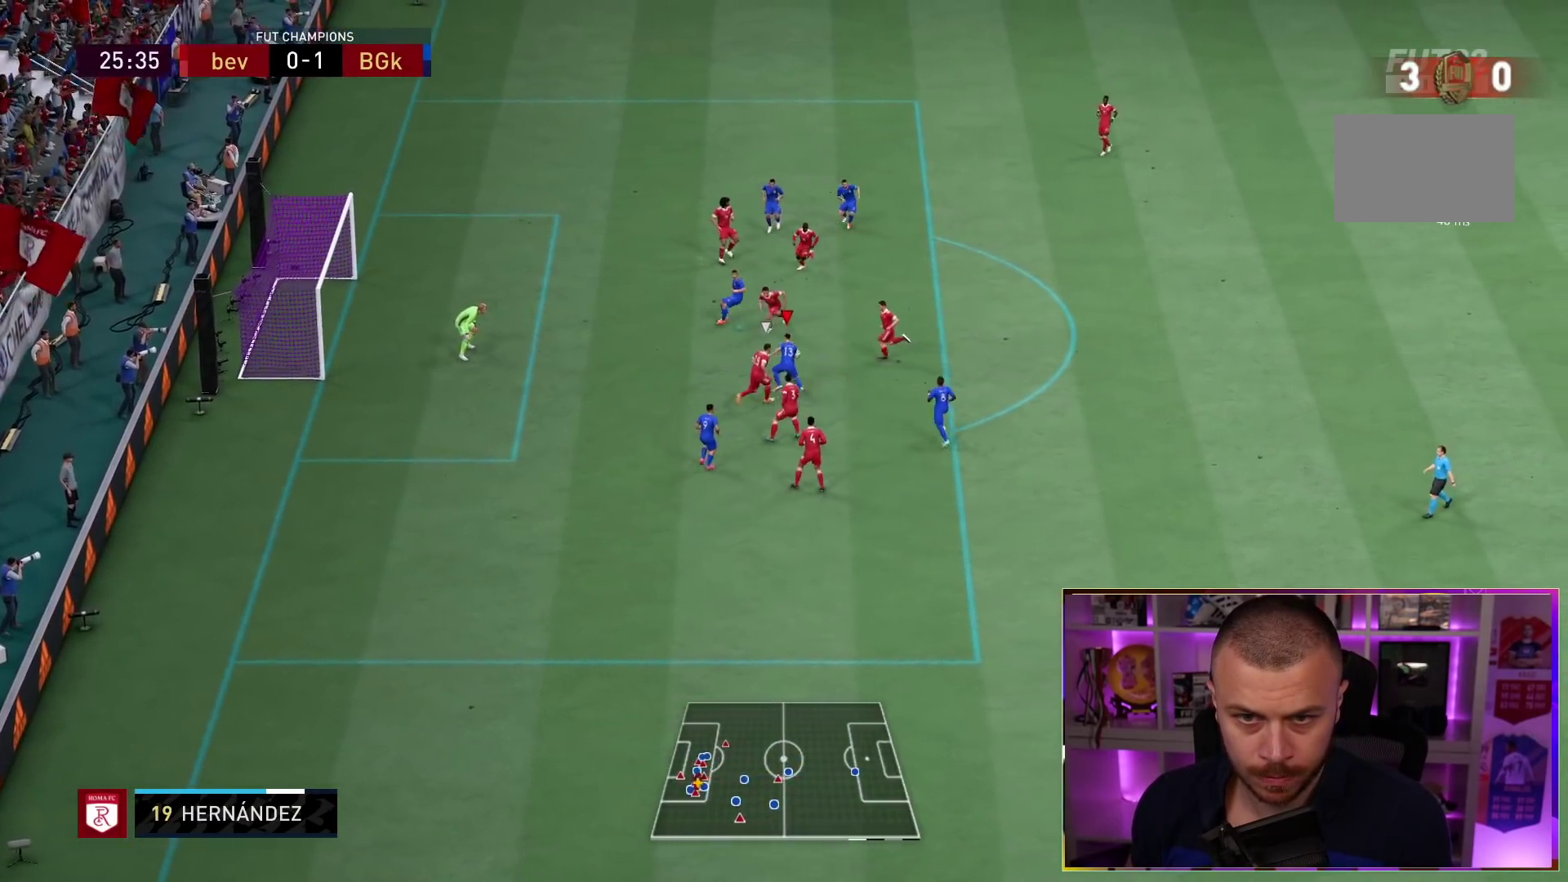
{"buttons": [], "left_stick": "up-left", "right_stick": "center", "events": [[83, "CIRCLE", "up"]]}
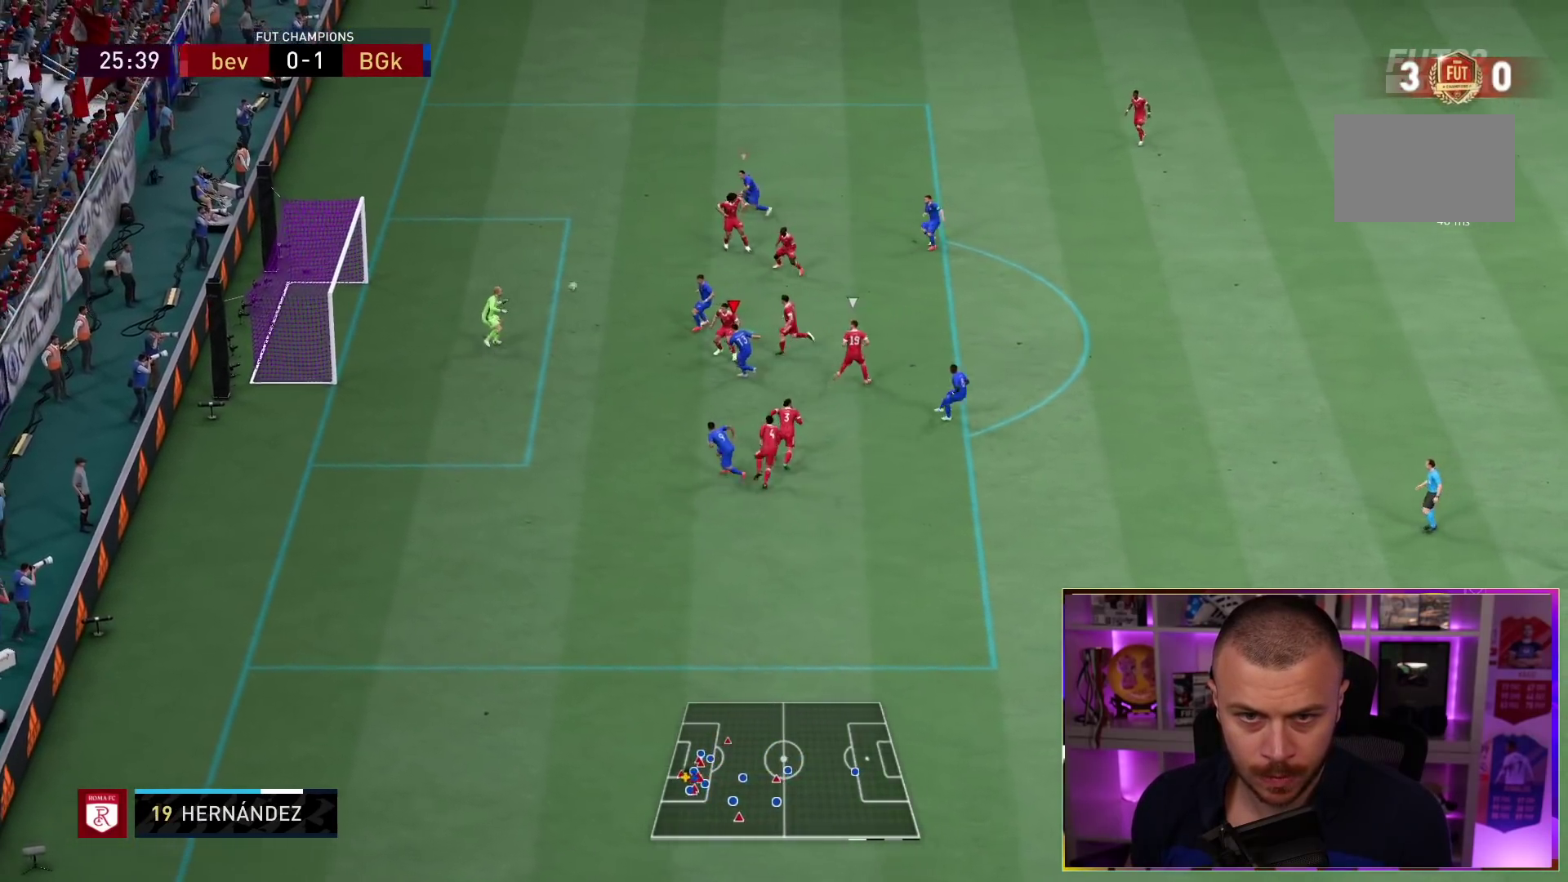
{"buttons": [], "left_stick": "up-left", "right_stick": "center", "events": []}
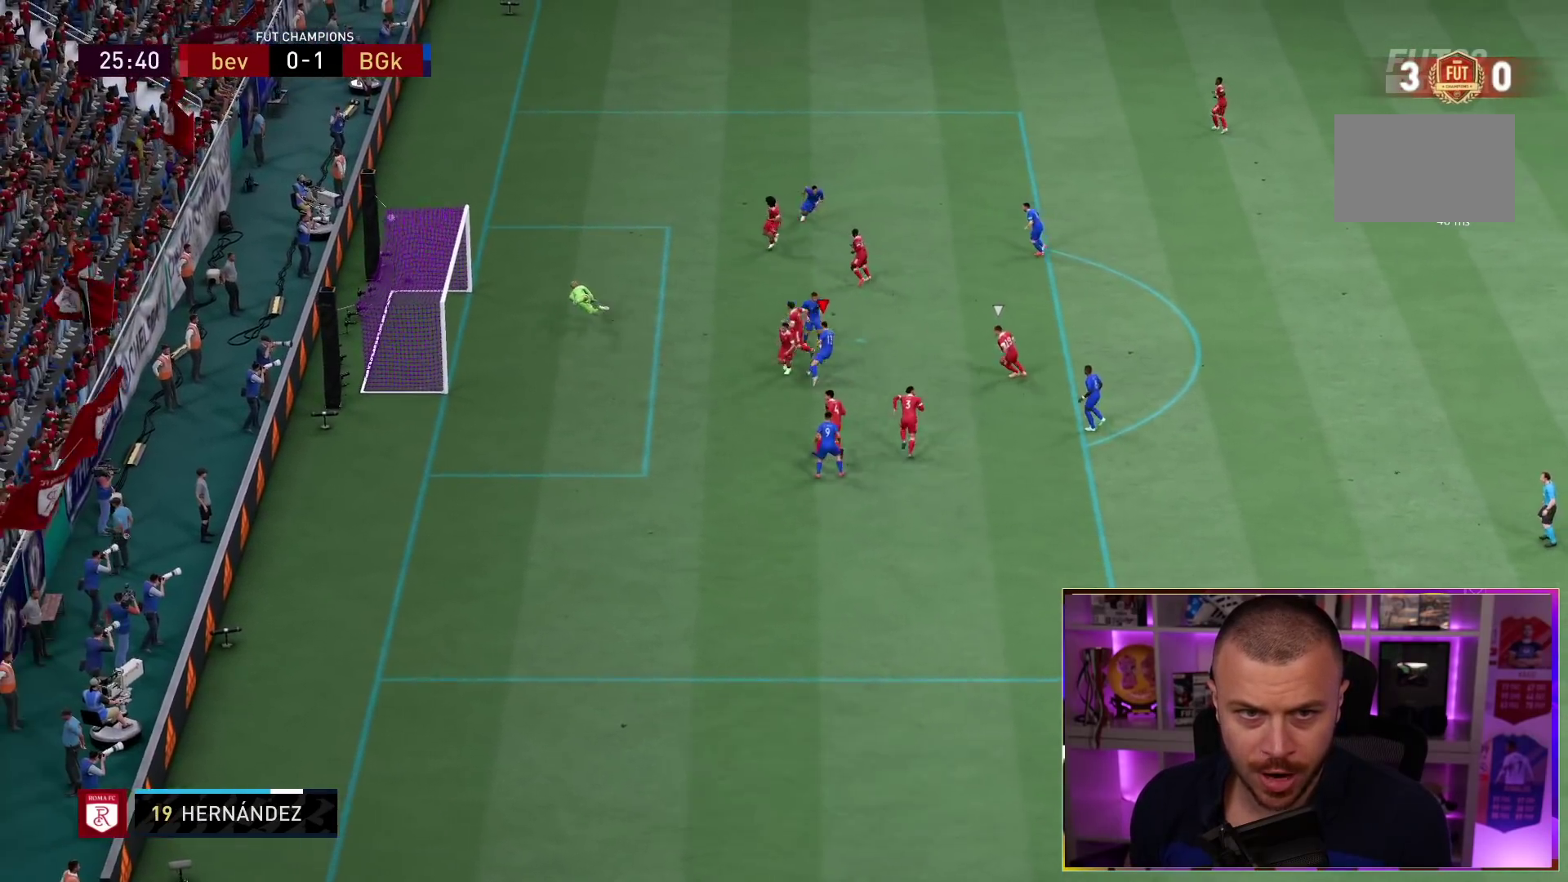
{"buttons": [], "left_stick": "up-left", "right_stick": "center", "events": []}
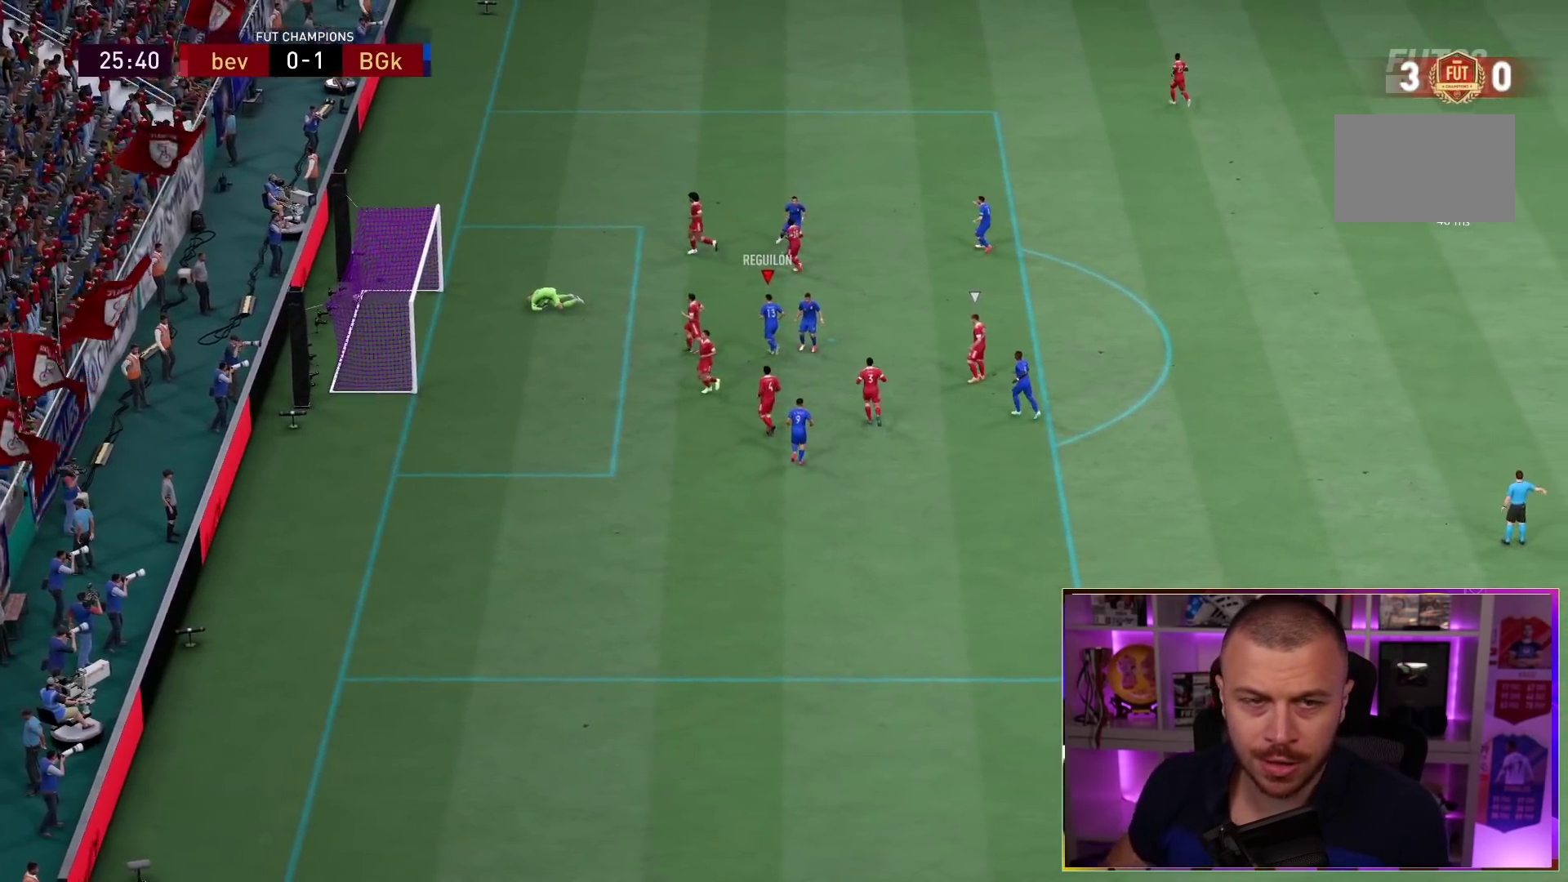
{"buttons": [], "left_stick": "up-left", "right_stick": "center", "events": []}
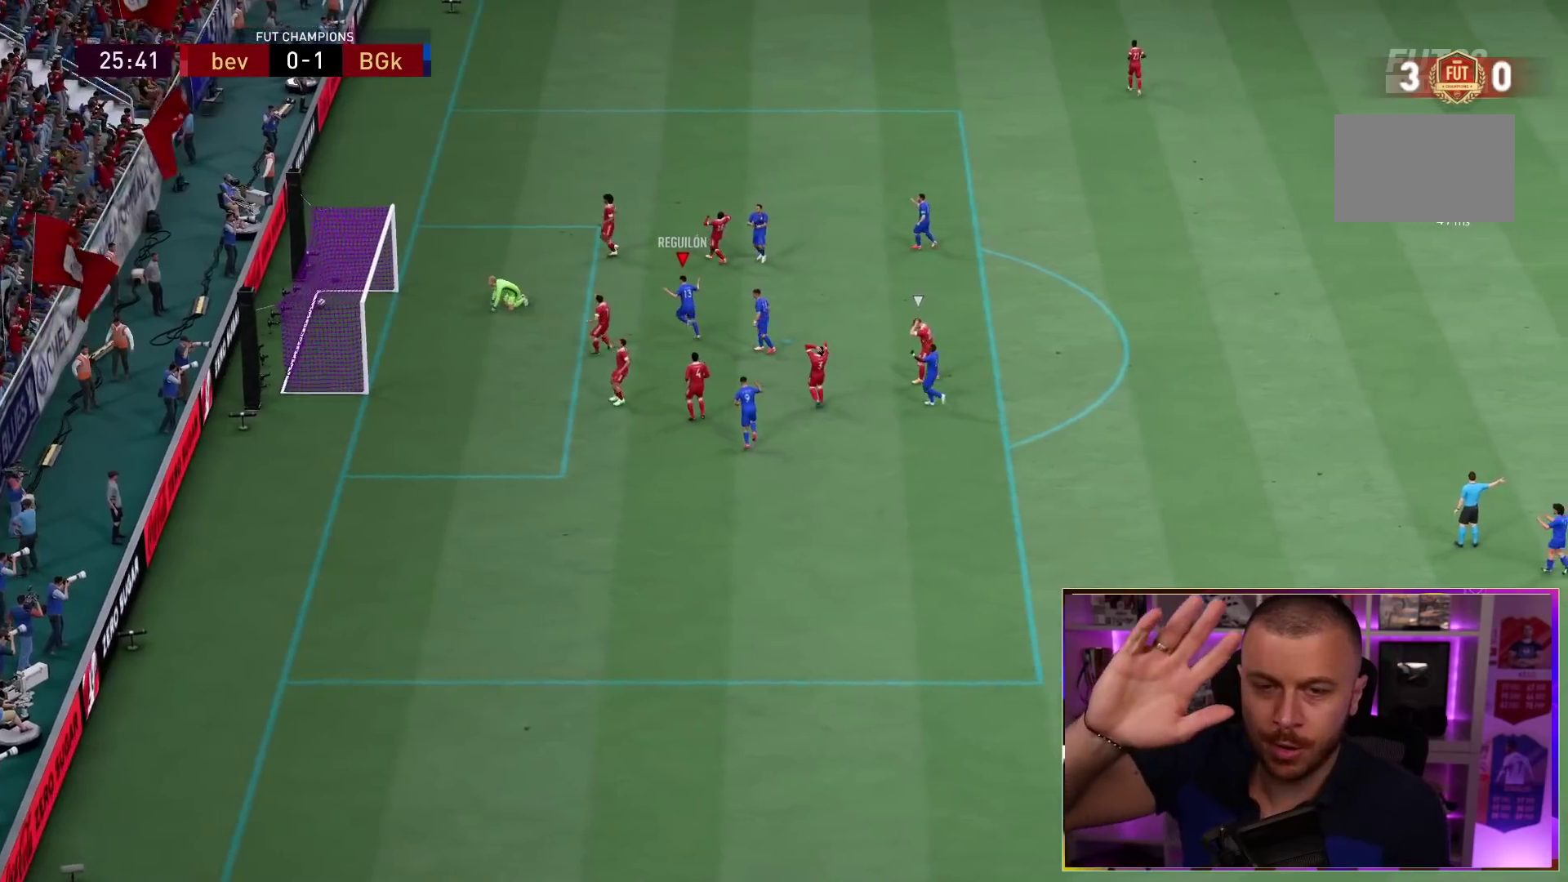
{"buttons": [], "left_stick": "up-left", "right_stick": "center", "events": []}